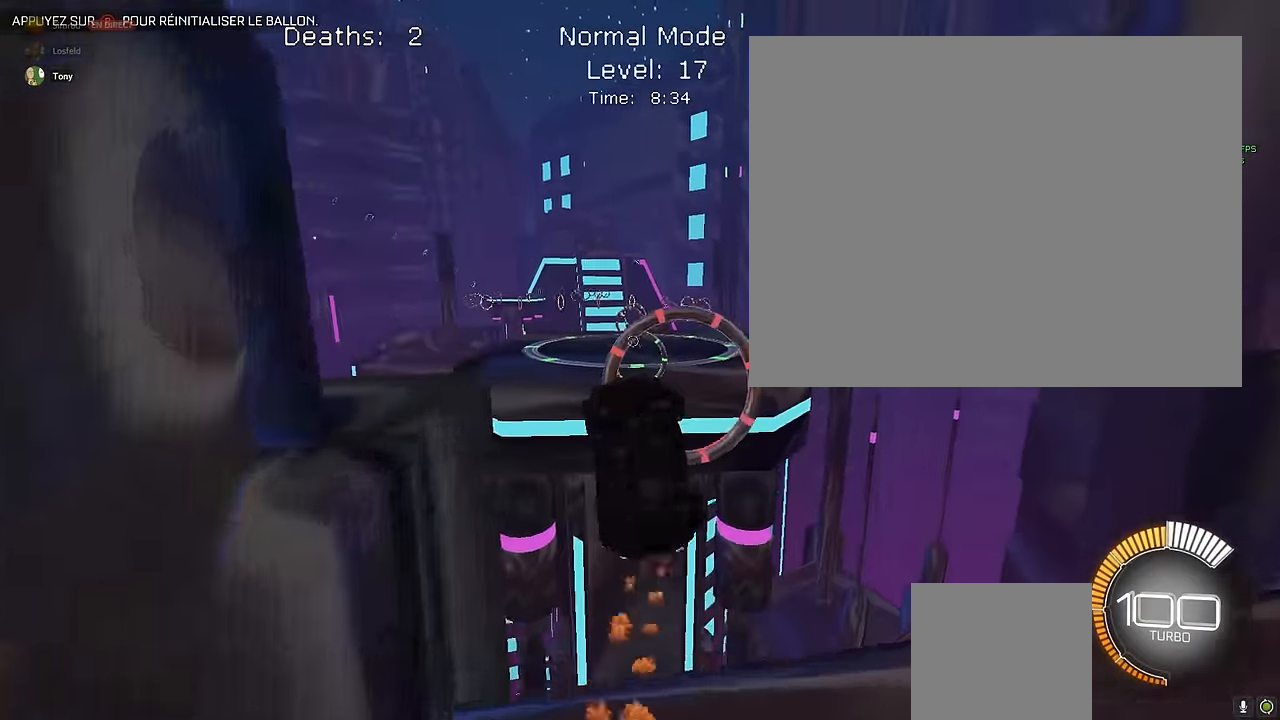
Gameplay with a controller (Xbox layout); each line is a JSON object with the inputs held at the frame after it. "events" lists button and stick changes between this image and that frame as [ms after this image, input, new state], when the widget could be followed in between. Not read: DPAD_DOWN DPAD_LEFT DPAD_RIGHT DPAD_UP L3 R3 SELECT START right_stick.
{"buttons": ["X", "L1", "R2"], "left_stick": "down", "events": [[83, "L1", "down"], [208, "L1", "up"], [292, "left_stick", "down"], [333, "L1", "down"]]}
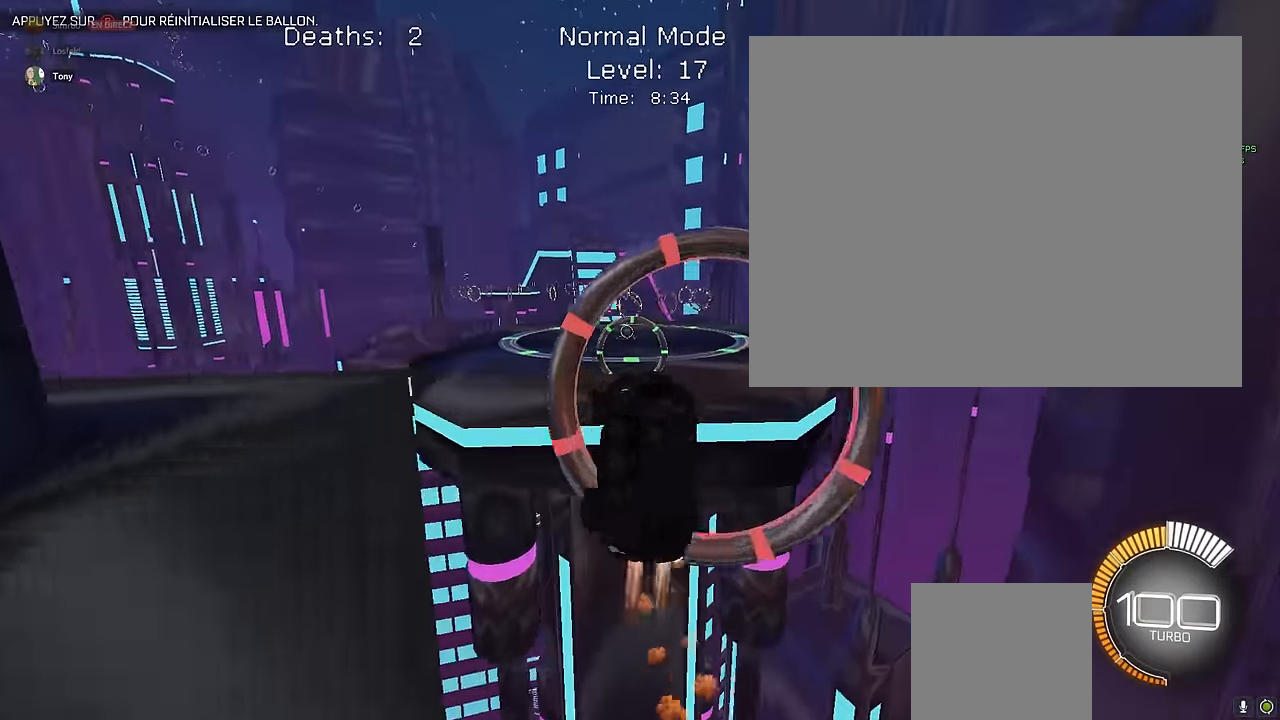
{"buttons": ["X", "R2"], "left_stick": "center", "events": [[42, "left_stick", "left"], [167, "left_stick", "right"], [333, "left_stick", "center"], [375, "L1", "up"]]}
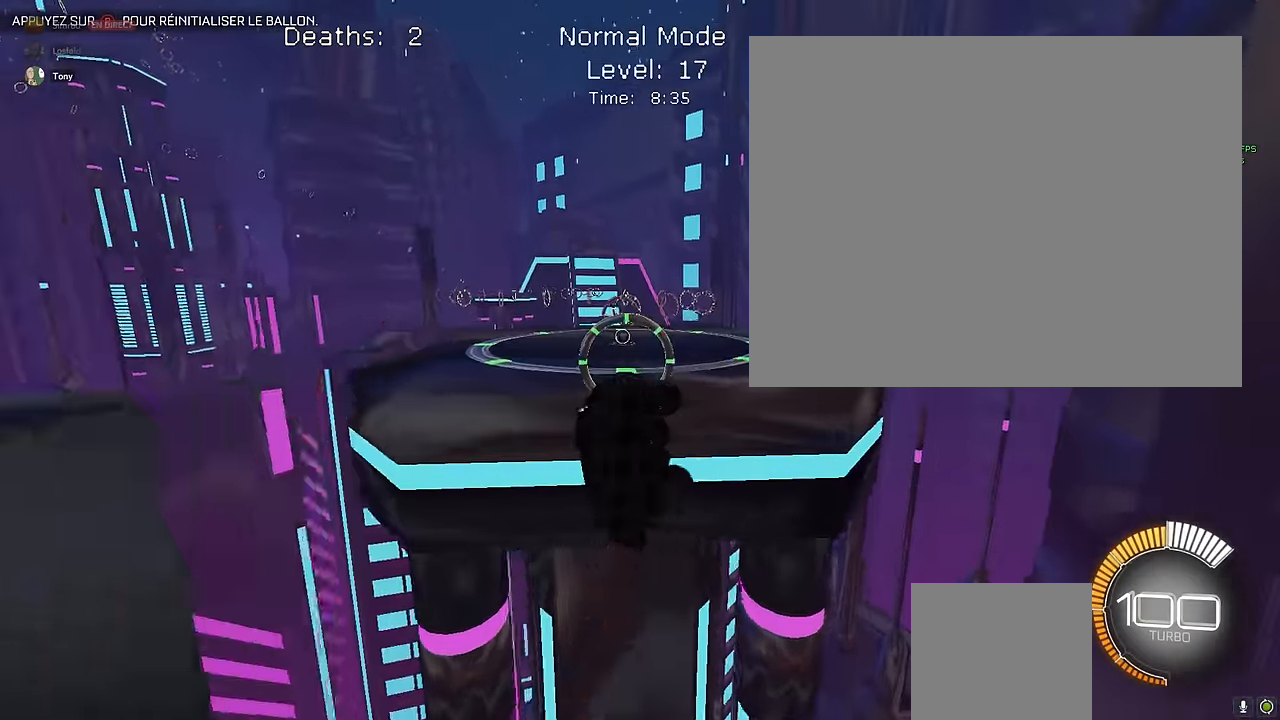
{"buttons": ["X", "L1", "R2"], "left_stick": "center", "events": [[83, "L1", "down"]]}
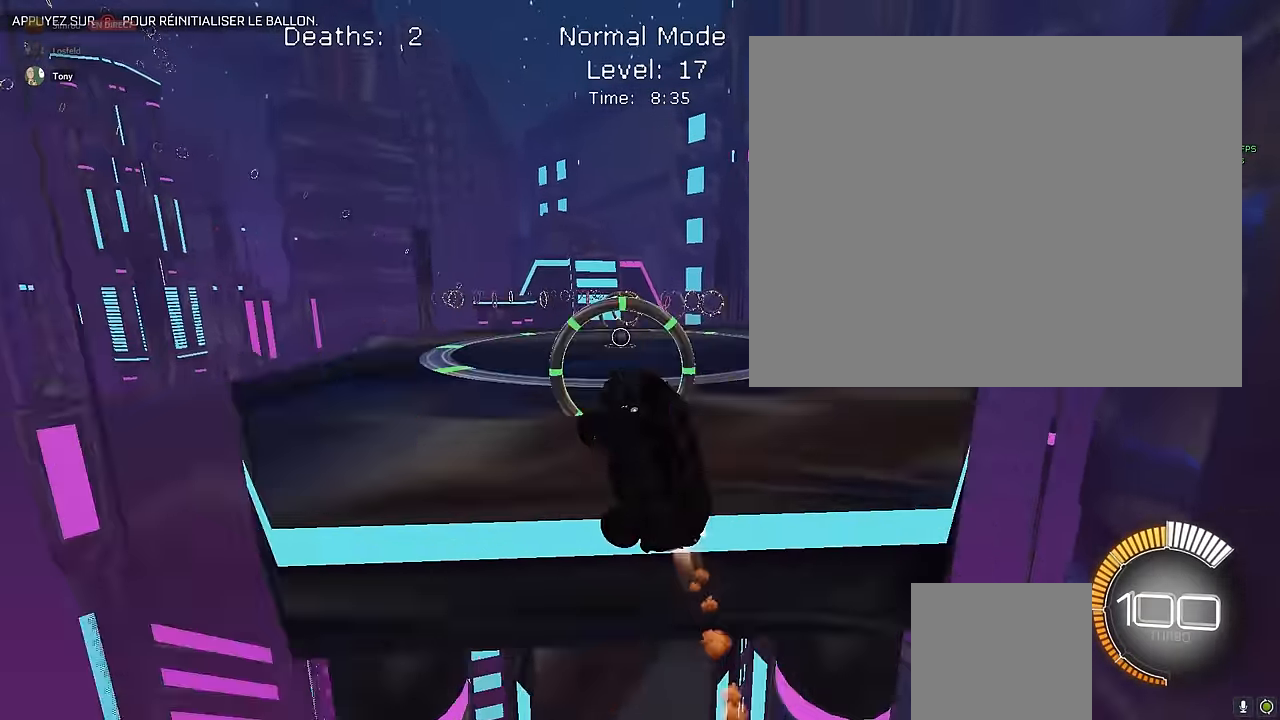
{"buttons": ["X", "R2"], "left_stick": "center", "events": [[125, "left_stick", "right"], [292, "left_stick", "center"], [458, "L1", "up"]]}
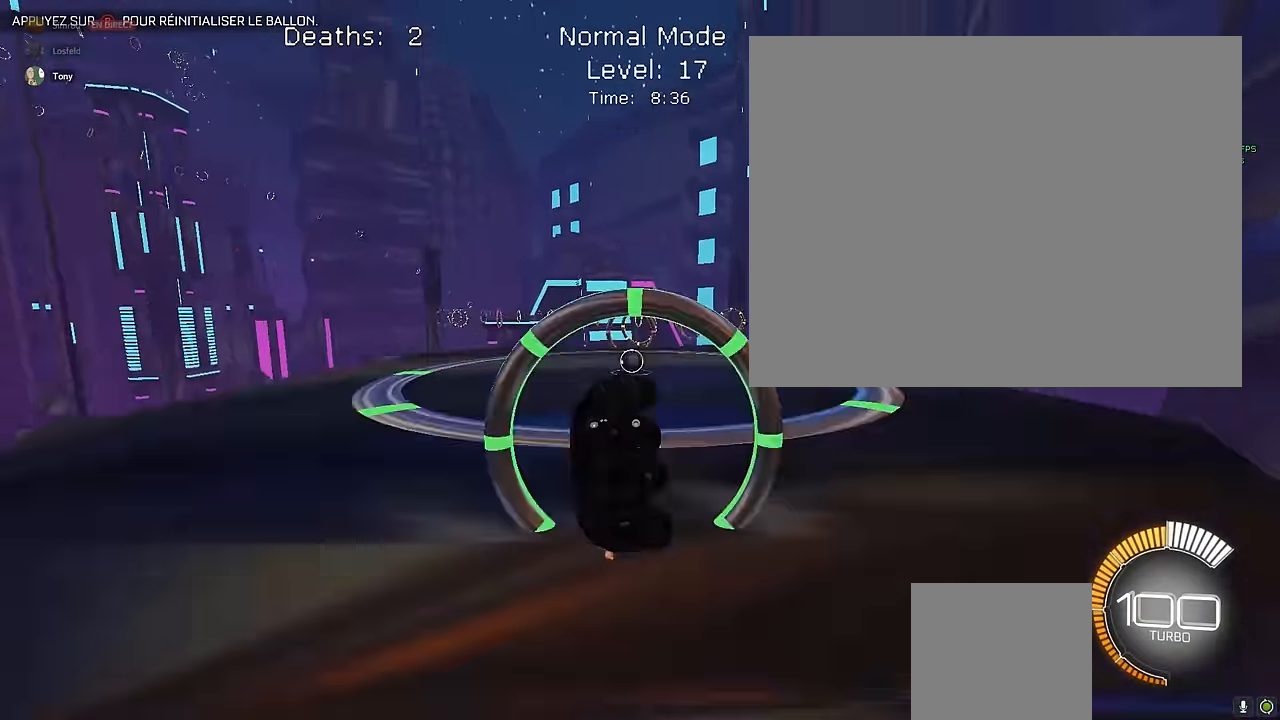
{"buttons": ["X", "L1", "R2"], "left_stick": "down", "events": [[42, "L1", "down"], [167, "L1", "up"], [292, "L1", "down"], [417, "left_stick", "down"]]}
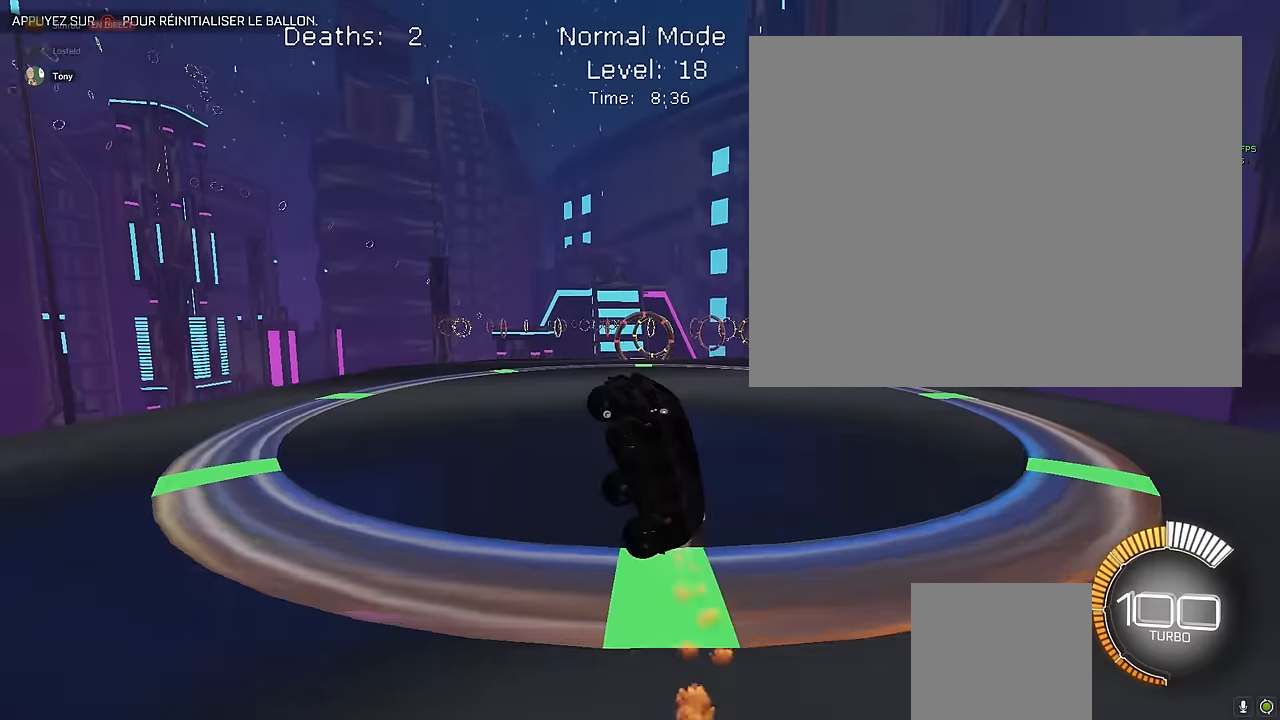
{"buttons": ["X", "R2"], "left_stick": "center", "events": [[208, "left_stick", "up"], [291, "left_stick", "center"], [333, "L1", "up"]]}
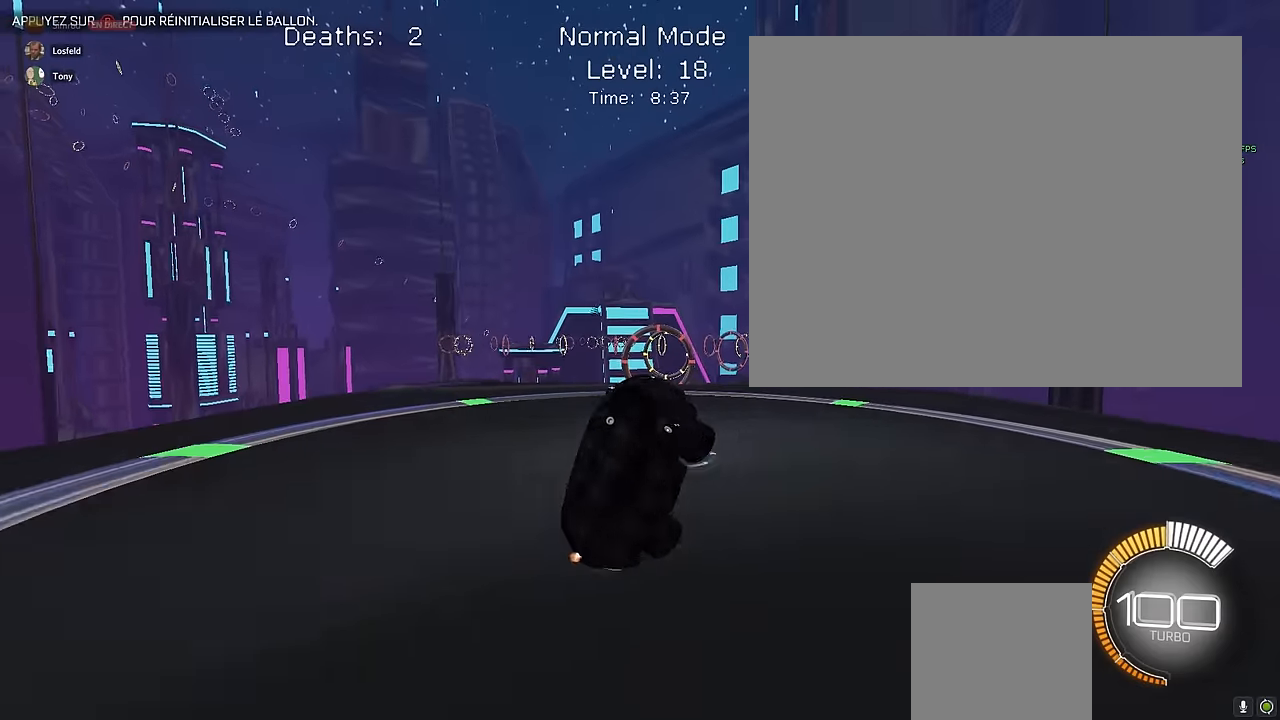
{"buttons": ["X", "L1", "R2"], "left_stick": "center", "events": [[41, "L1", "down"], [125, "L1", "up"], [250, "L1", "down"], [375, "L1", "up"], [458, "L1", "down"]]}
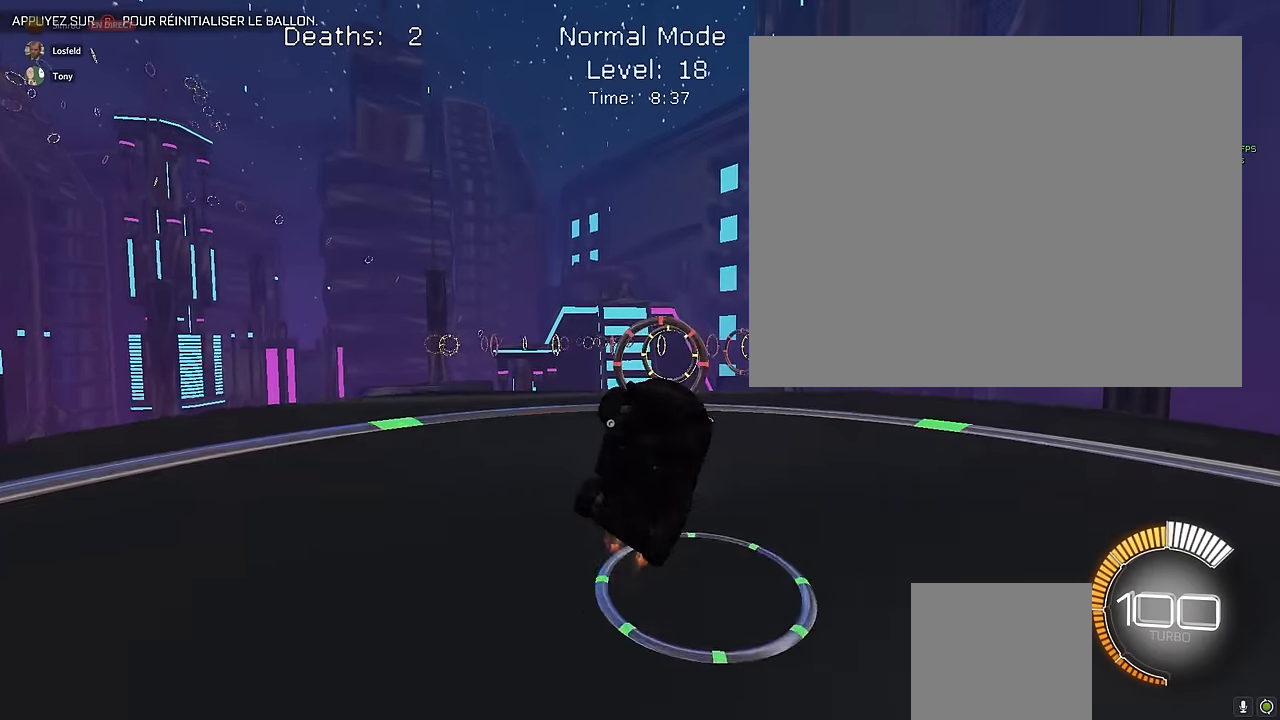
{"buttons": ["X", "L1", "R2"], "left_stick": "down", "events": [[375, "left_stick", "down"]]}
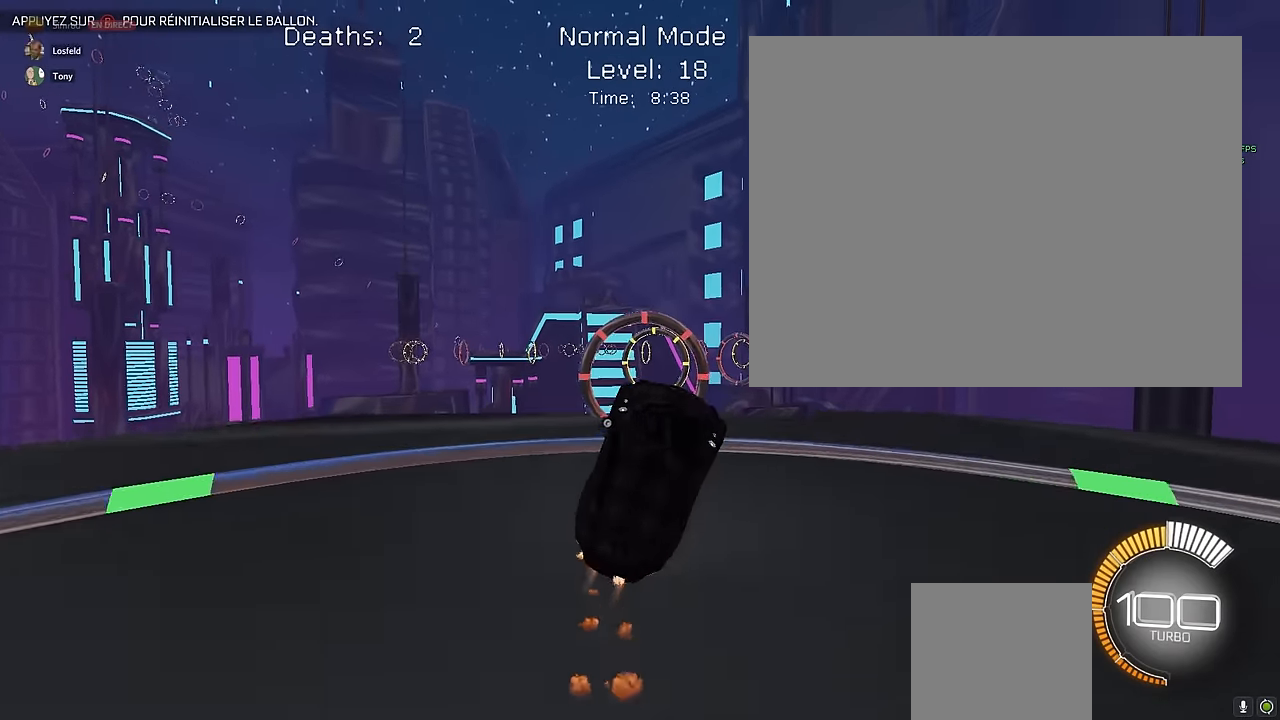
{"buttons": ["X", "R2"], "left_stick": "right", "events": [[41, "L1", "up"], [125, "left_stick", "center"], [166, "L1", "down"], [208, "left_stick", "left"], [375, "L1", "up"], [375, "left_stick", "down-right"], [500, "left_stick", "right"]]}
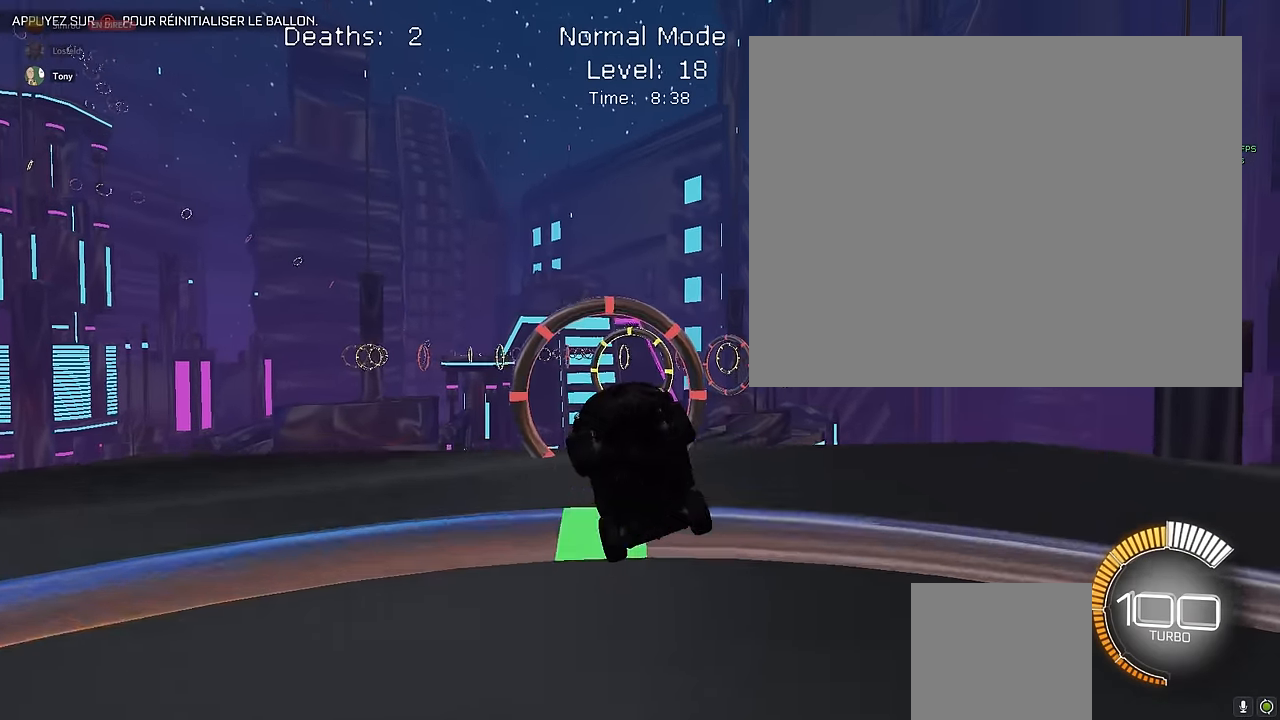
{"buttons": ["X", "L1", "R2"], "left_stick": "down-right", "events": [[83, "L1", "down"], [291, "left_stick", "down-right"]]}
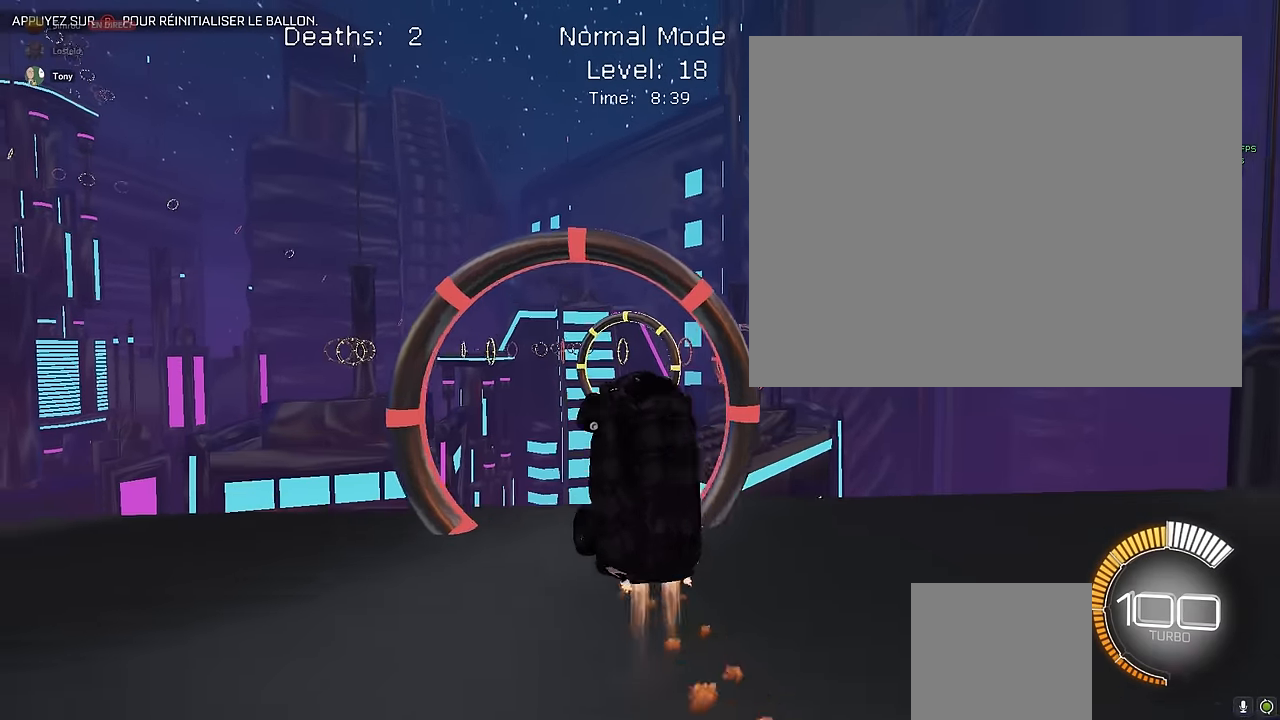
{"buttons": ["X", "L1", "R2"], "left_stick": "left", "events": [[166, "L1", "up"], [250, "left_stick", "center"], [333, "left_stick", "right"], [375, "L1", "down"], [458, "left_stick", "left"]]}
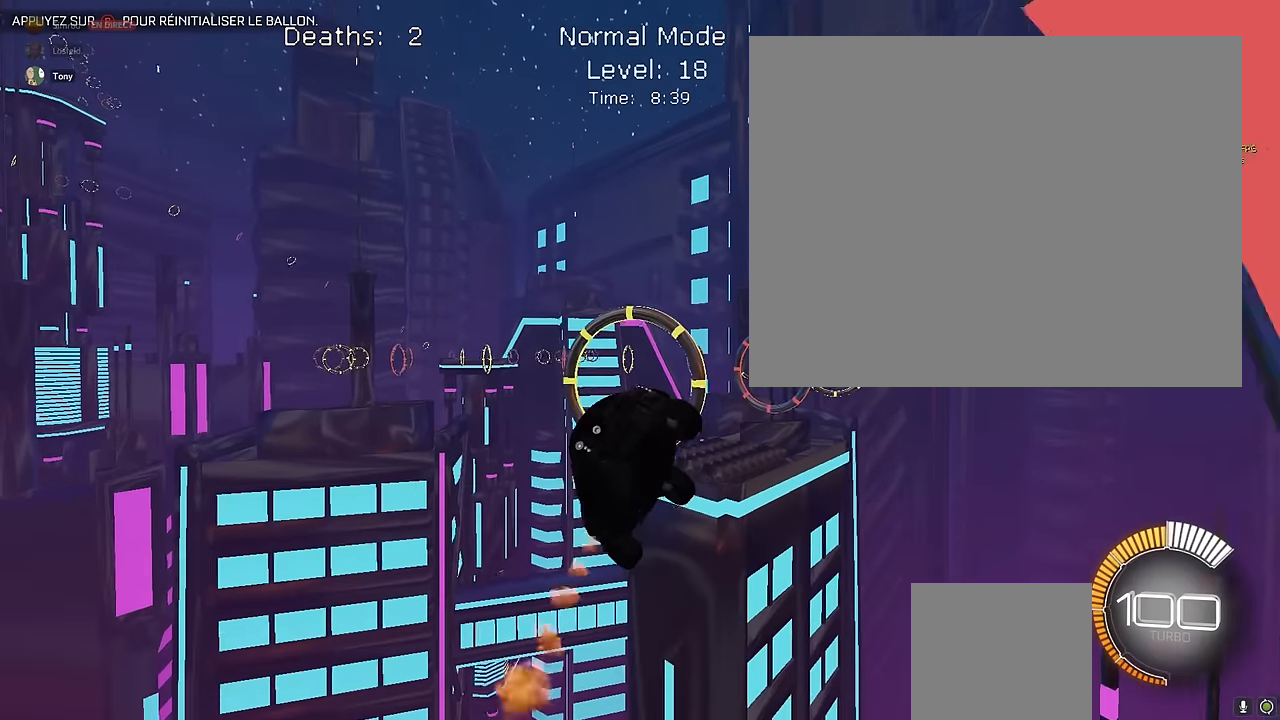
{"buttons": ["X", "L1", "R2"], "left_stick": "right", "events": [[83, "L1", "up"], [125, "left_stick", "center"], [208, "left_stick", "down"], [291, "L1", "down"], [333, "left_stick", "right"], [375, "L1", "up"], [500, "L1", "down"]]}
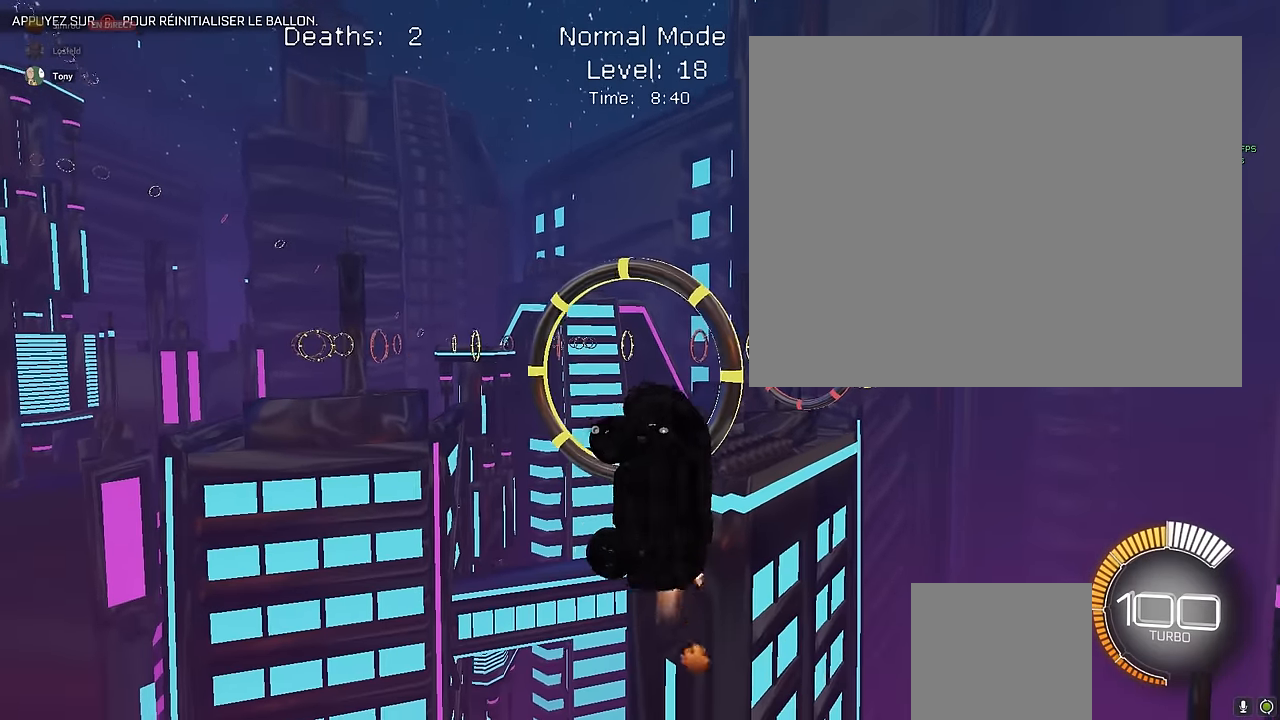
{"buttons": ["X", "L1", "R2"], "left_stick": "up-right", "events": [[41, "left_stick", "up"], [250, "left_stick", "right"], [500, "left_stick", "up-right"]]}
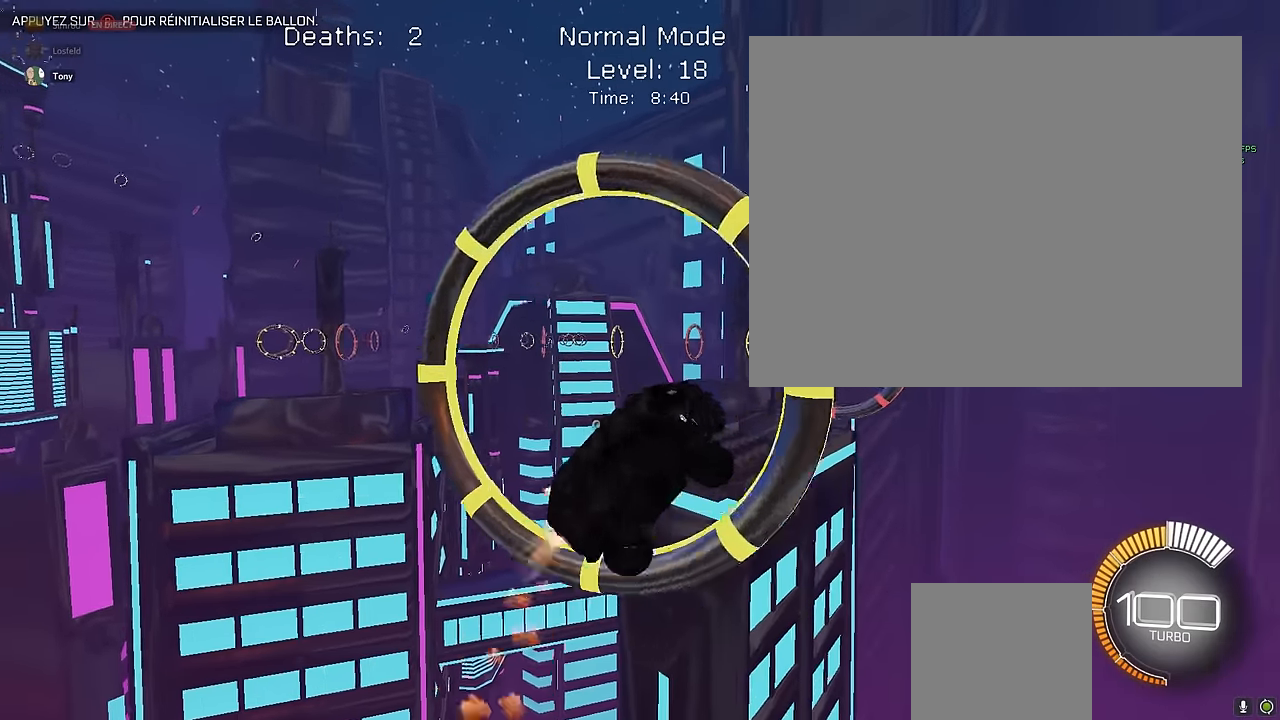
{"buttons": ["X", "L1", "R2"], "left_stick": "right", "events": [[166, "left_stick", "down-right"], [250, "left_stick", "down"], [458, "left_stick", "right"]]}
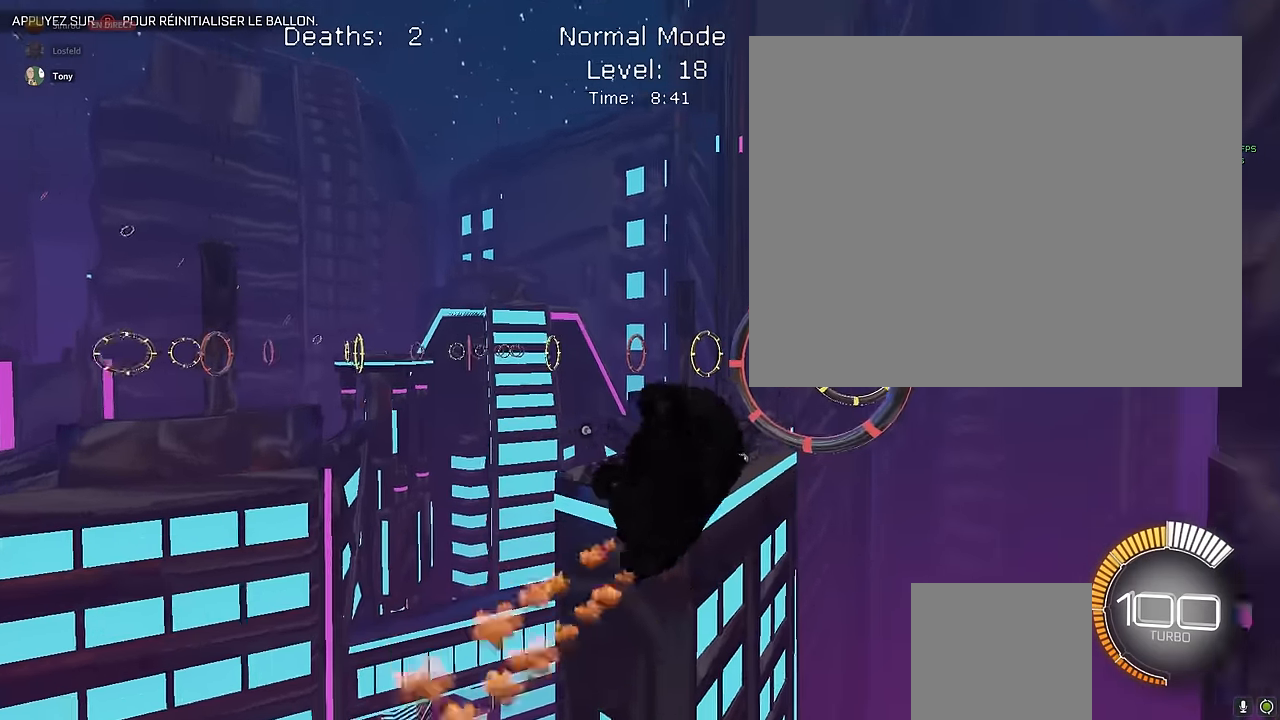
{"buttons": ["X", "L1", "R2"], "left_stick": "down-right", "events": [[250, "L1", "up"], [291, "left_stick", "up"], [416, "left_stick", "center"], [458, "L1", "down"], [500, "left_stick", "down-right"]]}
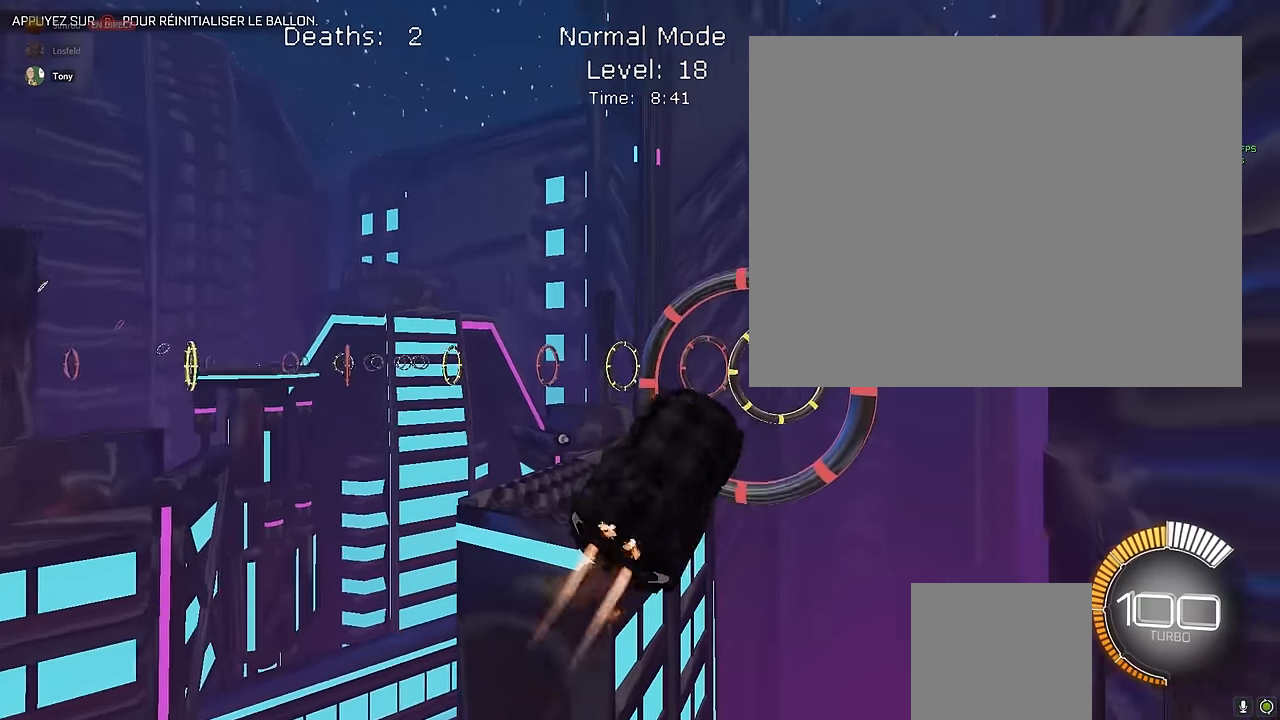
{"buttons": ["X", "R2"], "left_stick": "center", "events": [[291, "left_stick", "right"], [458, "L1", "up"], [500, "left_stick", "center"]]}
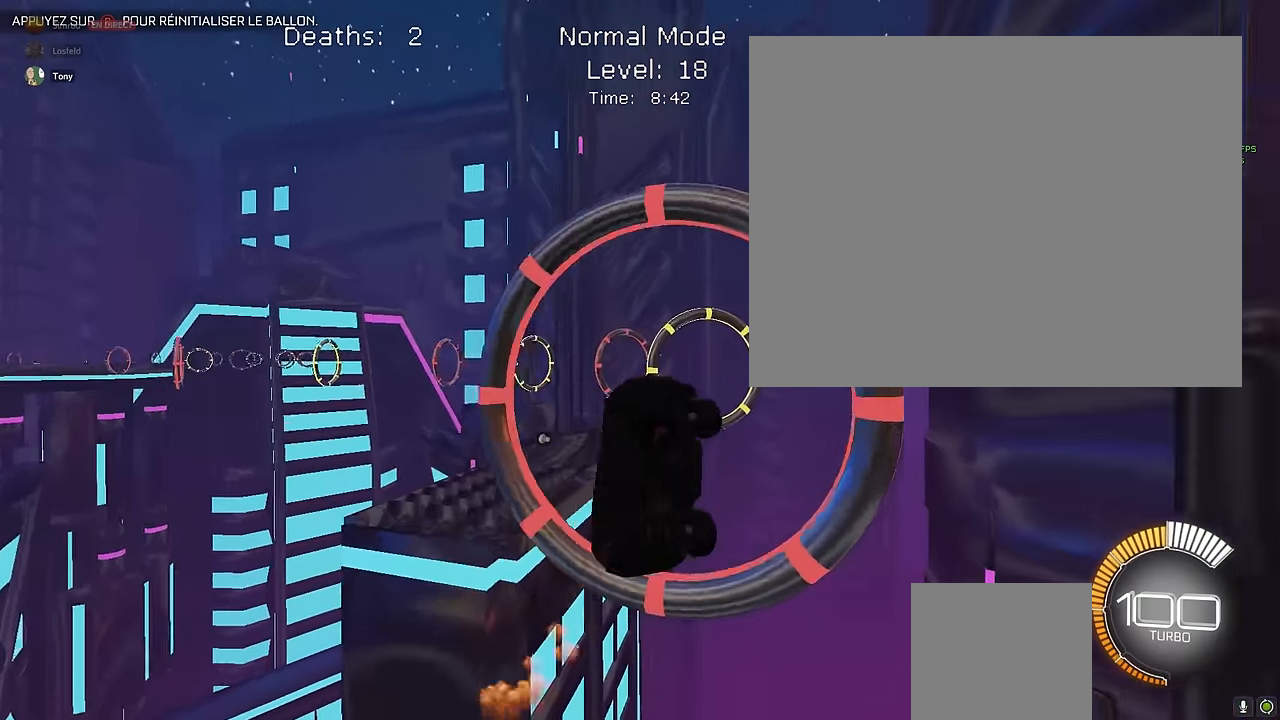
{"buttons": ["X", "R2"], "left_stick": "down", "events": [[125, "L1", "down"], [125, "left_stick", "left"], [375, "L1", "up"], [417, "left_stick", "down"]]}
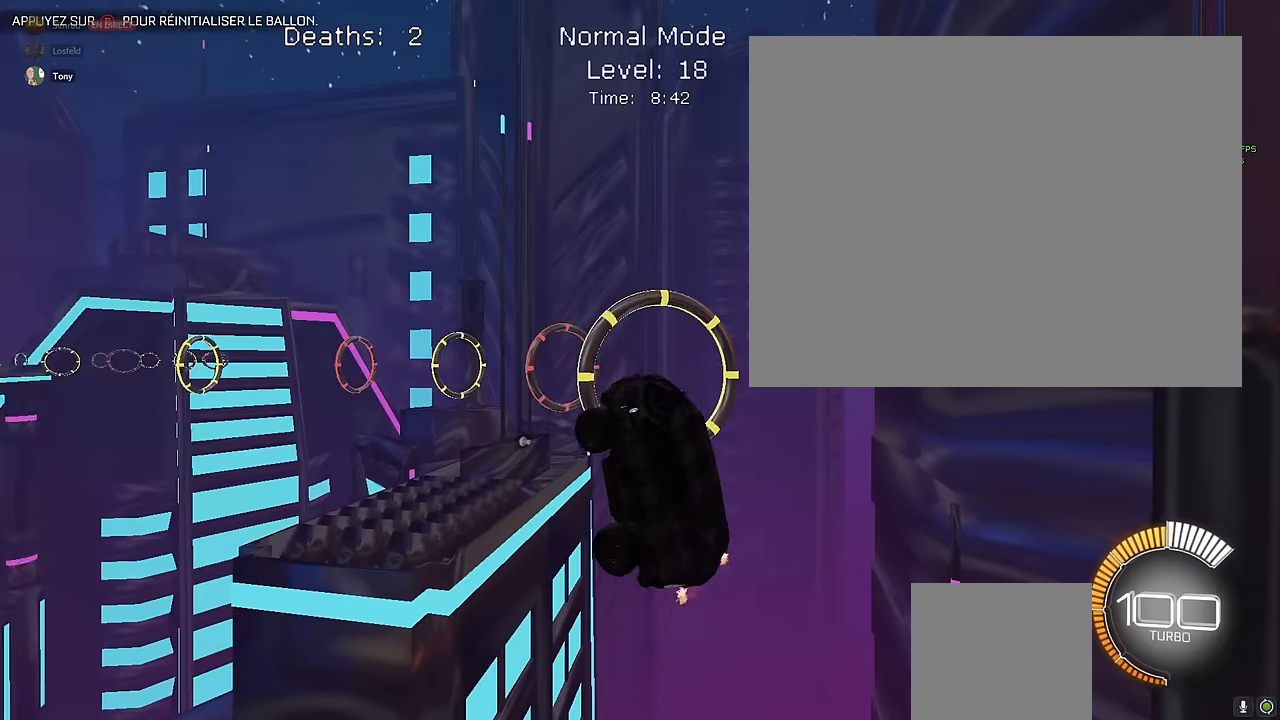
{"buttons": ["X", "R2"], "left_stick": "center", "events": [[42, "L1", "down"], [208, "left_stick", "left"], [375, "left_stick", "down-right"], [458, "L1", "up"], [500, "left_stick", "center"]]}
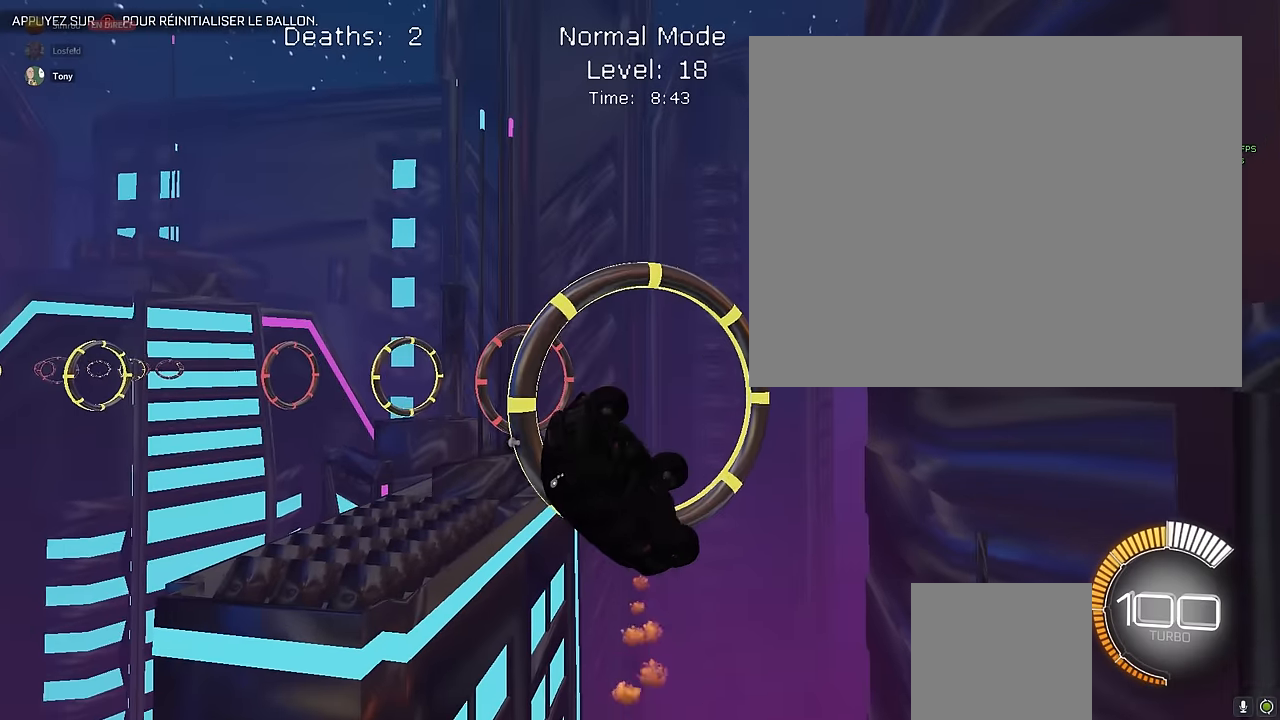
{"buttons": ["X", "L1", "R2"], "left_stick": "down-right", "events": [[125, "L1", "down"], [167, "left_stick", "down-right"], [292, "left_stick", "center"], [458, "left_stick", "down-right"]]}
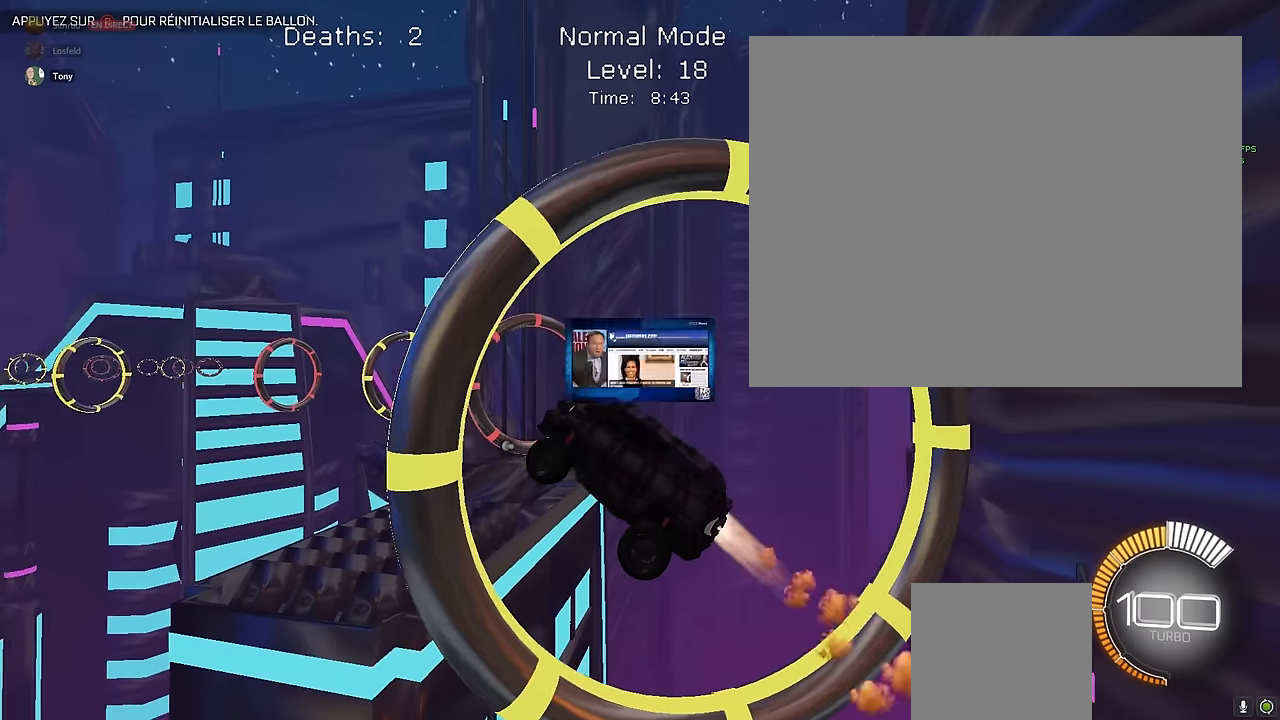
{"buttons": ["X", "L1", "R2"], "left_stick": "down-right", "events": [[42, "L1", "up"], [208, "L1", "down"], [250, "left_stick", "up"], [417, "left_stick", "down-right"]]}